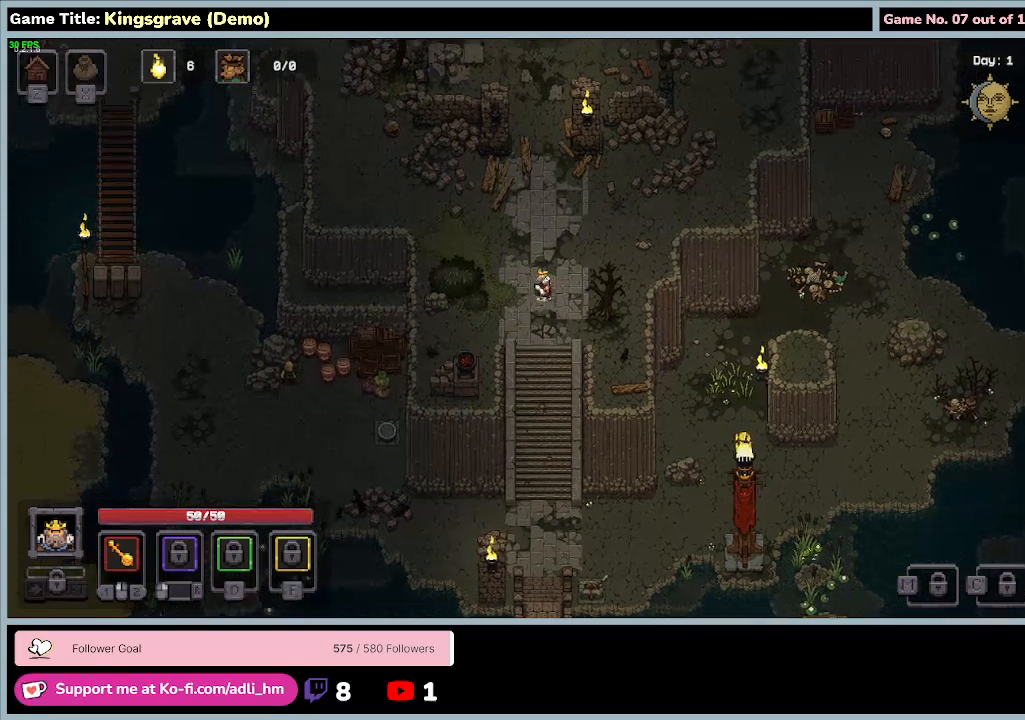
Gameplay with keyboard and mouse; each line is a JSON object with the keys and mouse buttons held at the frame after it. "events" lists presses ("down") and releases ("up") of "0", "1", "2", "3", "4", "5", "6", "7", "8", "9", "a", "alt", "b", "c", "caps_lock", "ctrl", "d", "down", "e", "escape", "f", "f1", "f2", "f3", "f4", "f5", "f6", "f7", "f8", "g", "h", "i", "j", "k", "l", "left", "m", "n", "o", "p", "q", "r", "return", "right", "s", "shift", "space", "t", "tab", "tilde", "u", "up", "v", "w", "x", "y", "z", "mouse_left", "mouse_wheel" and "mouse_right" between this image and that frame as [ms after this image, input, new state], when the widget could be followed in between. "mouse_left", "mouse_wheel", "mouse_right" = the "left", "wheel", "right" buttons of the "mouse" list. No other keys are recorded. "wheel" means that the mouse wheel is clicked or scrolled. Mouse movement is not recorded.
{"keys": ["a", "w"], "mouse": [], "events": [[400, "a", "down"]]}
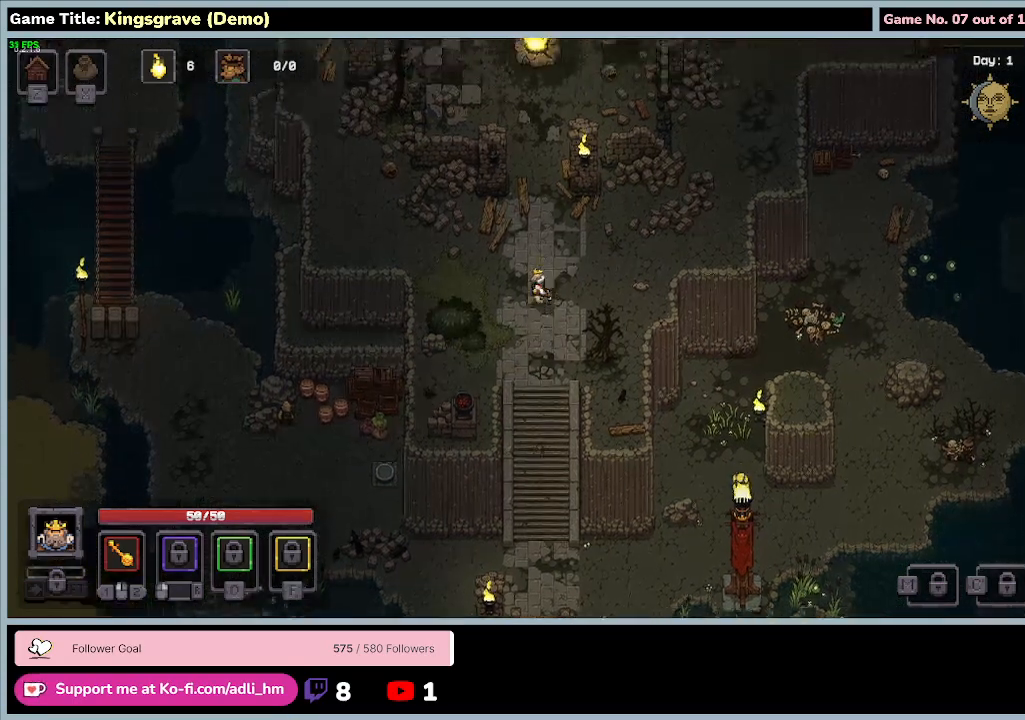
{"keys": ["a", "w"], "mouse": [], "events": []}
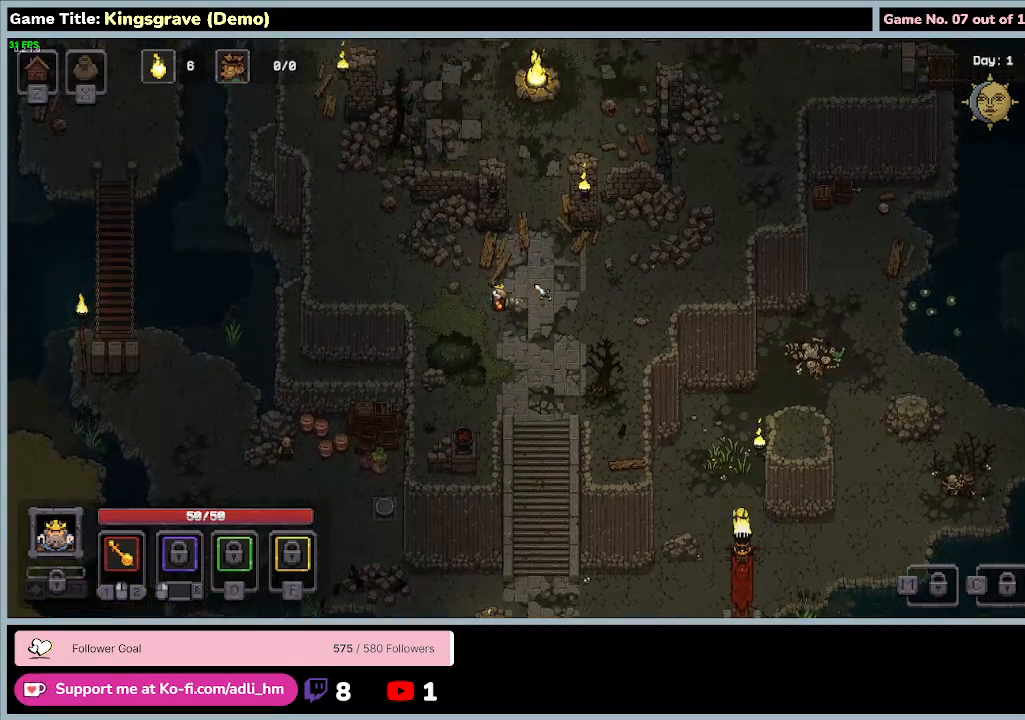
{"keys": ["a"], "mouse": [], "events": [[33, "w", "up"]]}
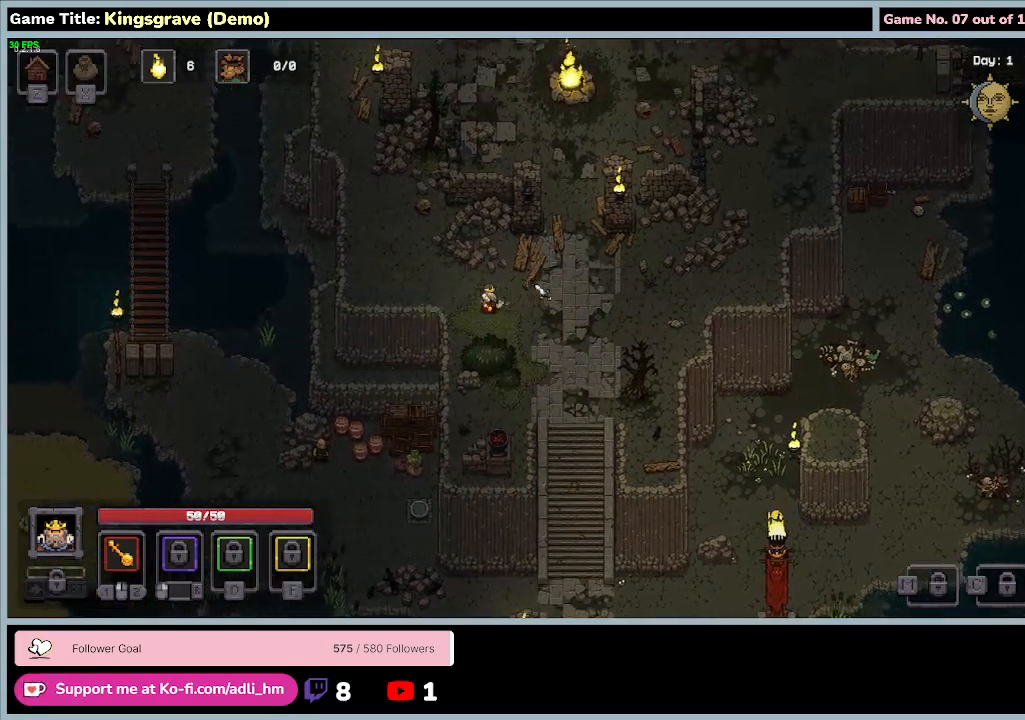
{"keys": [], "mouse": [], "events": [[467, "a", "up"]]}
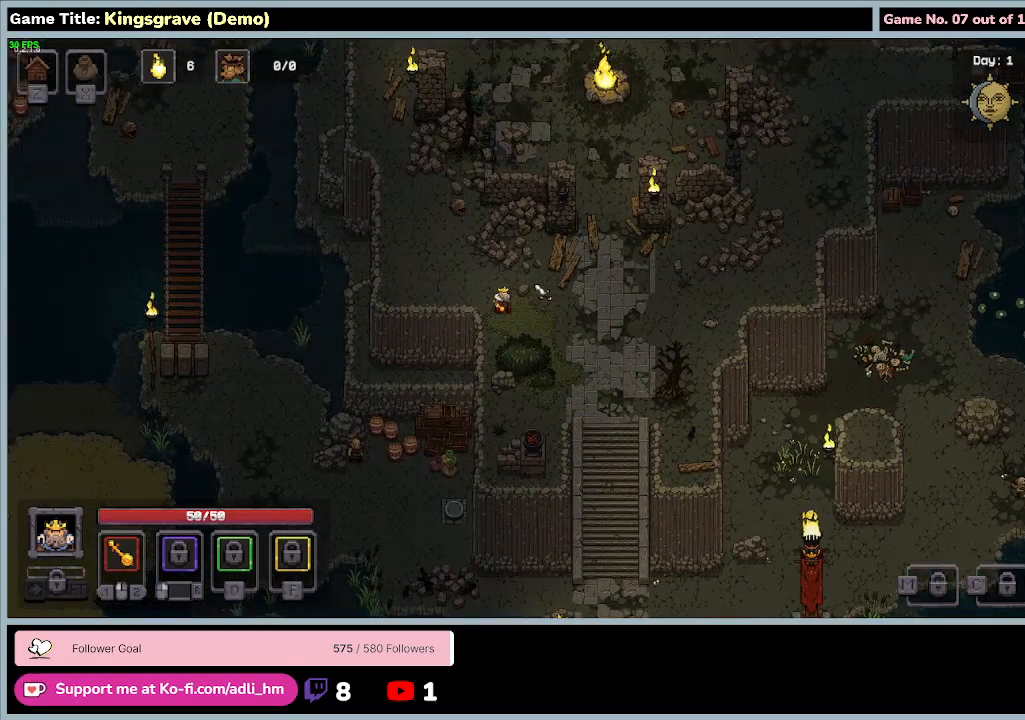
{"keys": ["d"], "mouse": [], "events": [[500, "d", "down"]]}
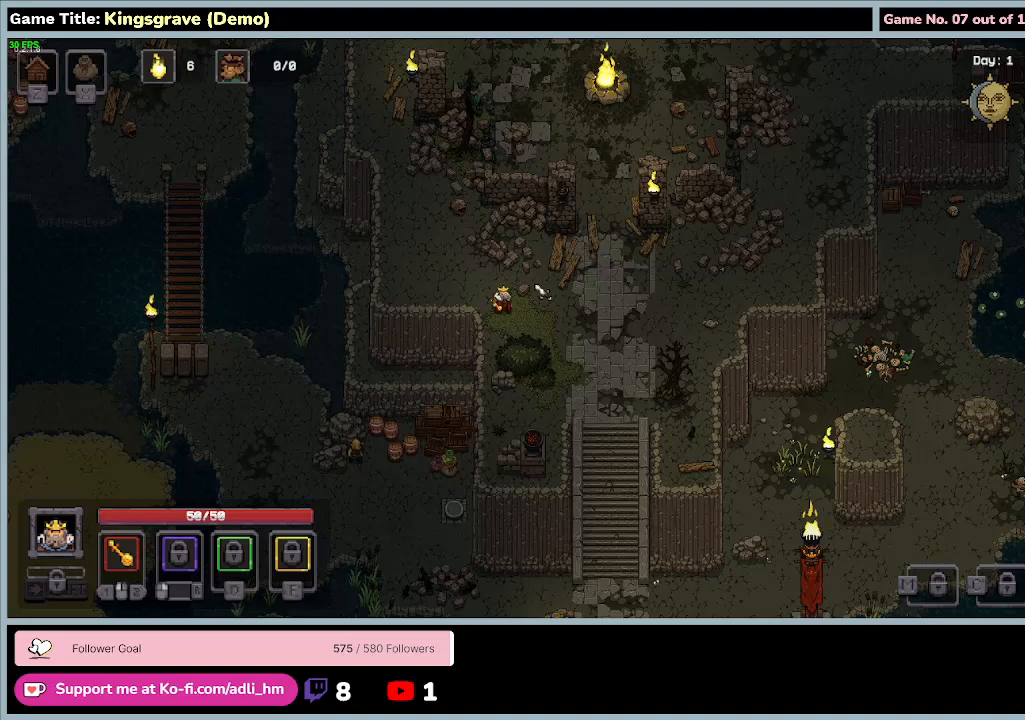
{"keys": ["d"], "mouse": [], "events": []}
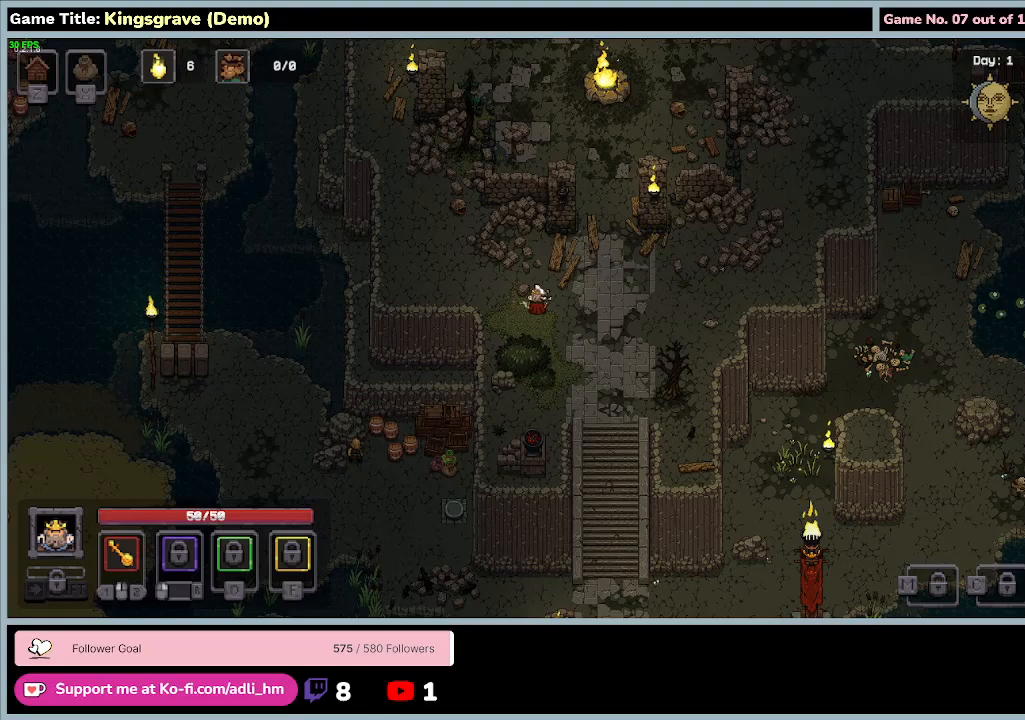
{"keys": ["d", "w"], "mouse": [], "events": [[133, "w", "down"]]}
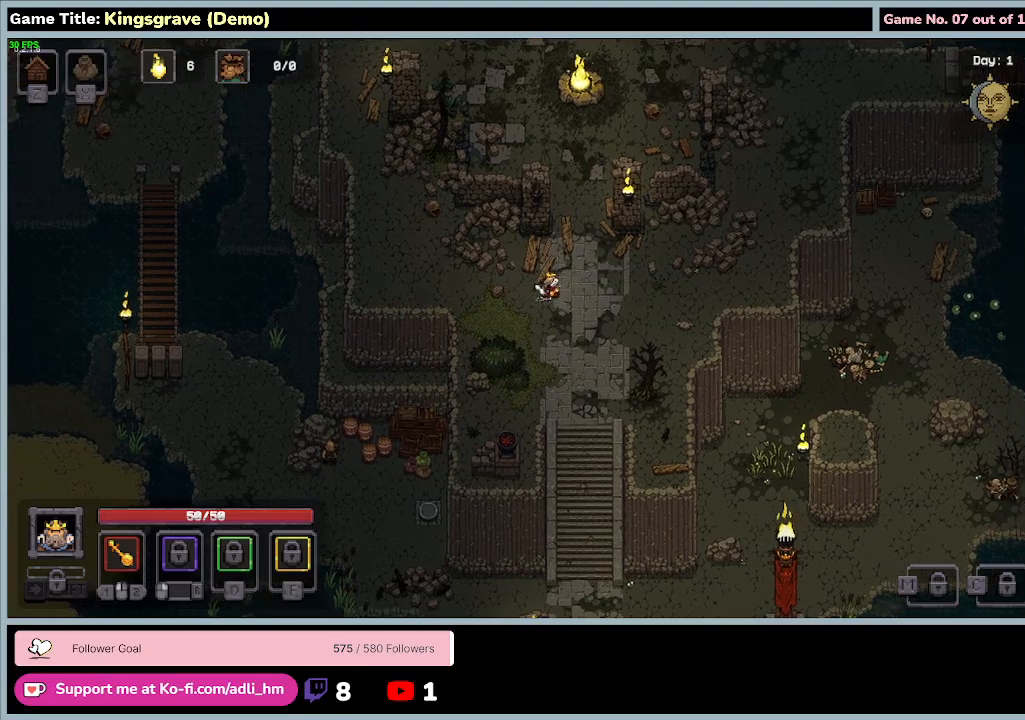
{"keys": ["d", "w"], "mouse": [], "events": []}
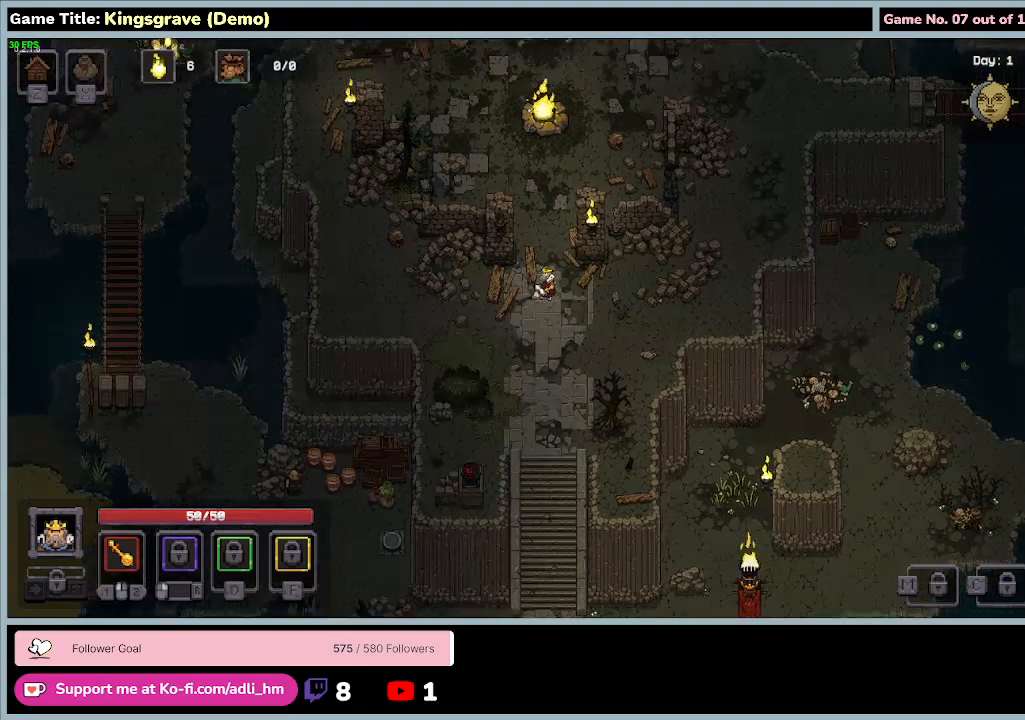
{"keys": ["w"], "mouse": [], "events": [[333, "d", "up"]]}
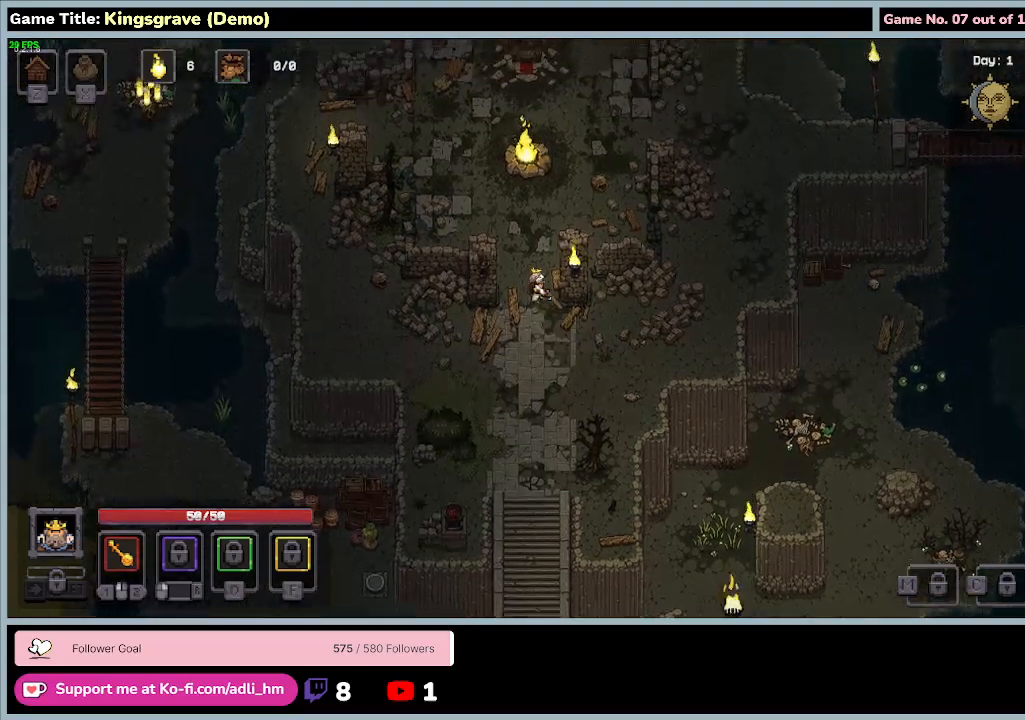
{"keys": ["w"], "mouse": [], "events": []}
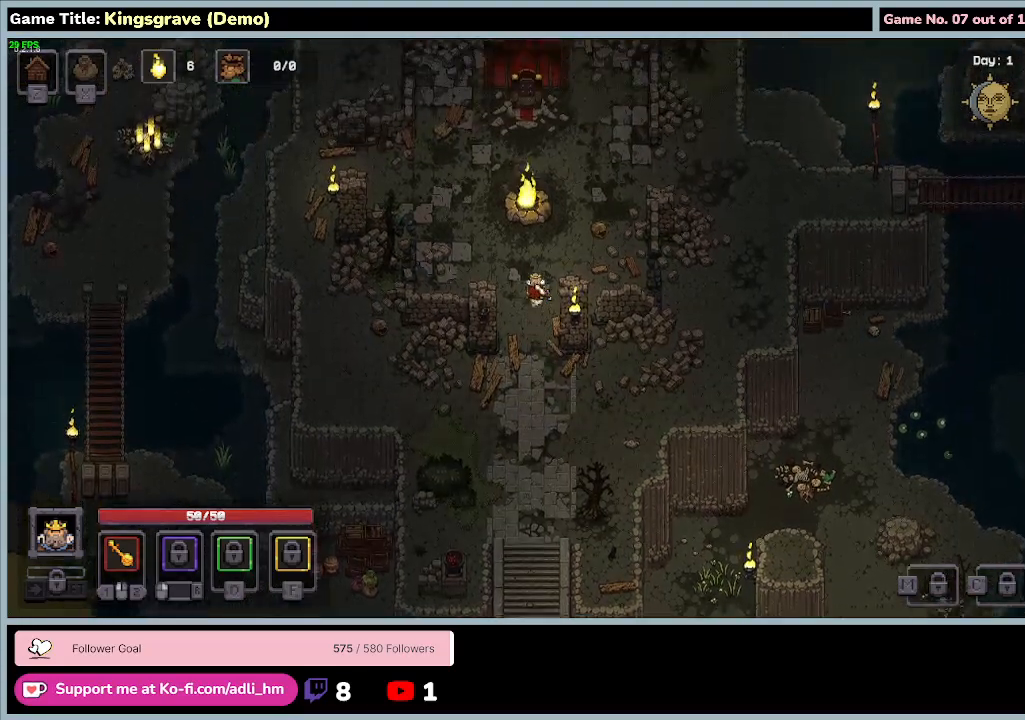
{"keys": ["a", "w"], "mouse": [], "events": [[167, "a", "down"]]}
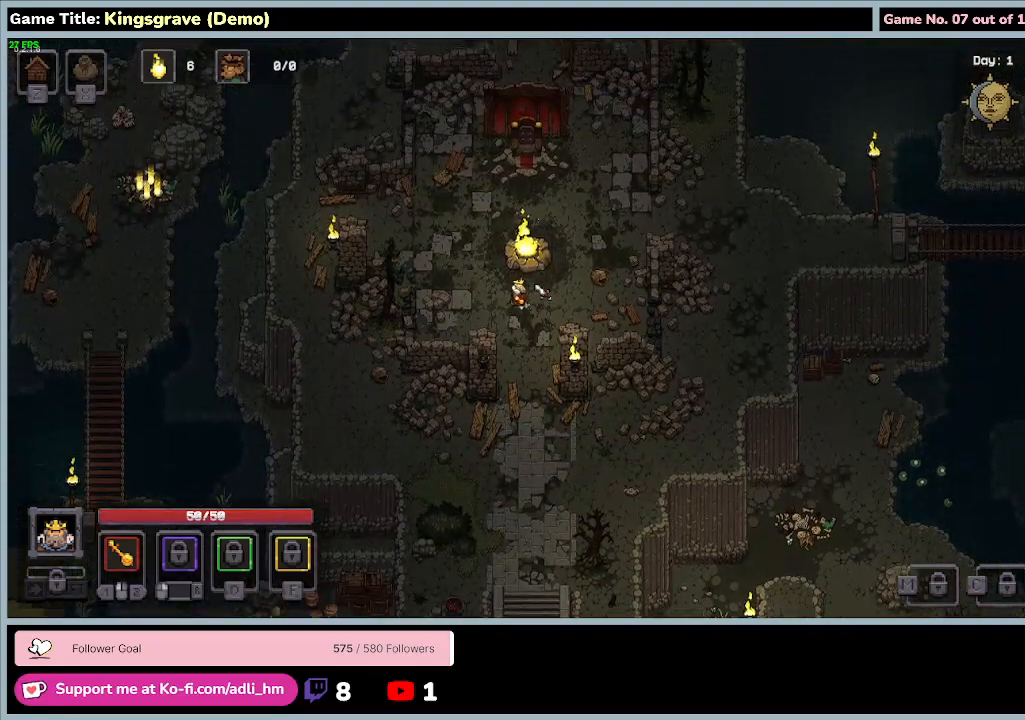
{"keys": ["a", "w"], "mouse": [], "events": []}
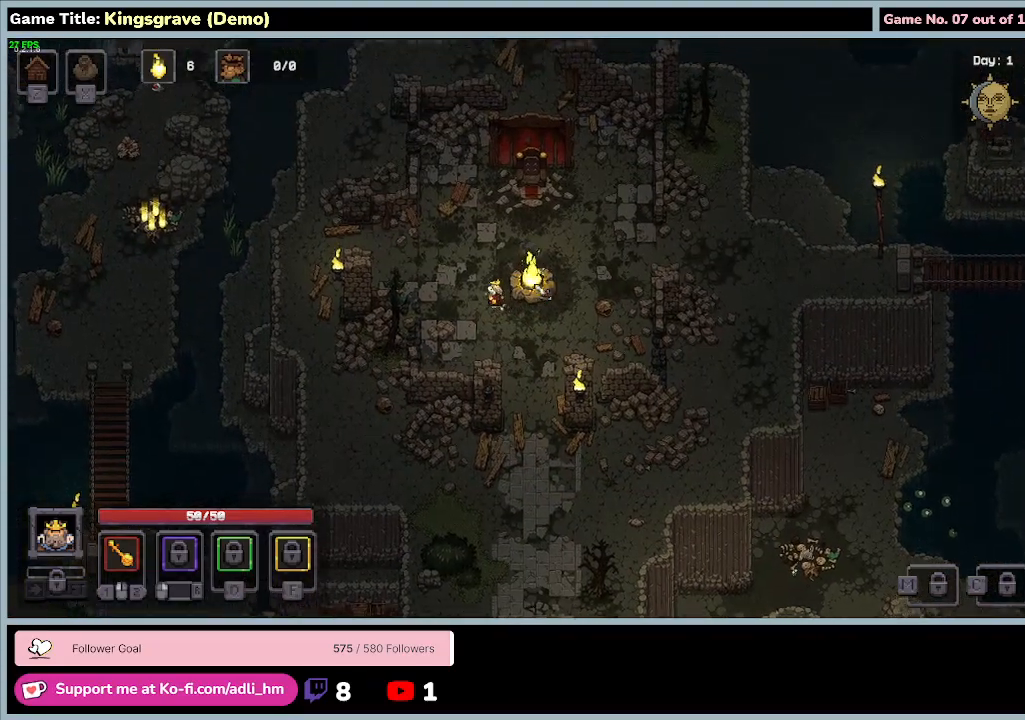
{"keys": ["w"], "mouse": [], "events": [[100, "a", "up"]]}
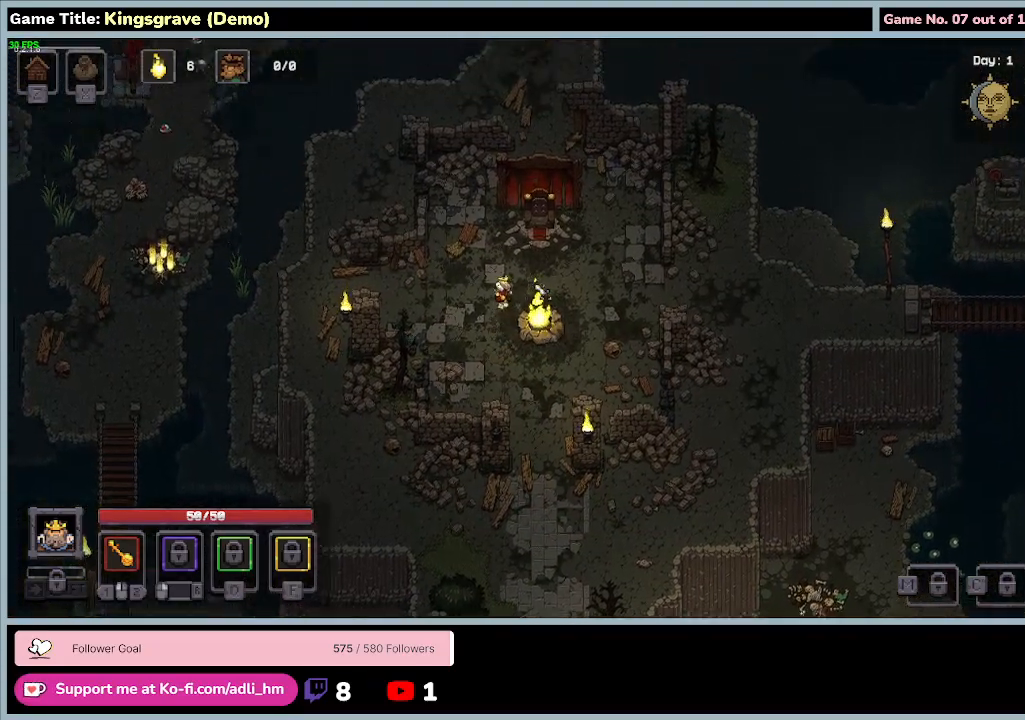
{"keys": [], "mouse": [], "events": [[267, "w", "up"]]}
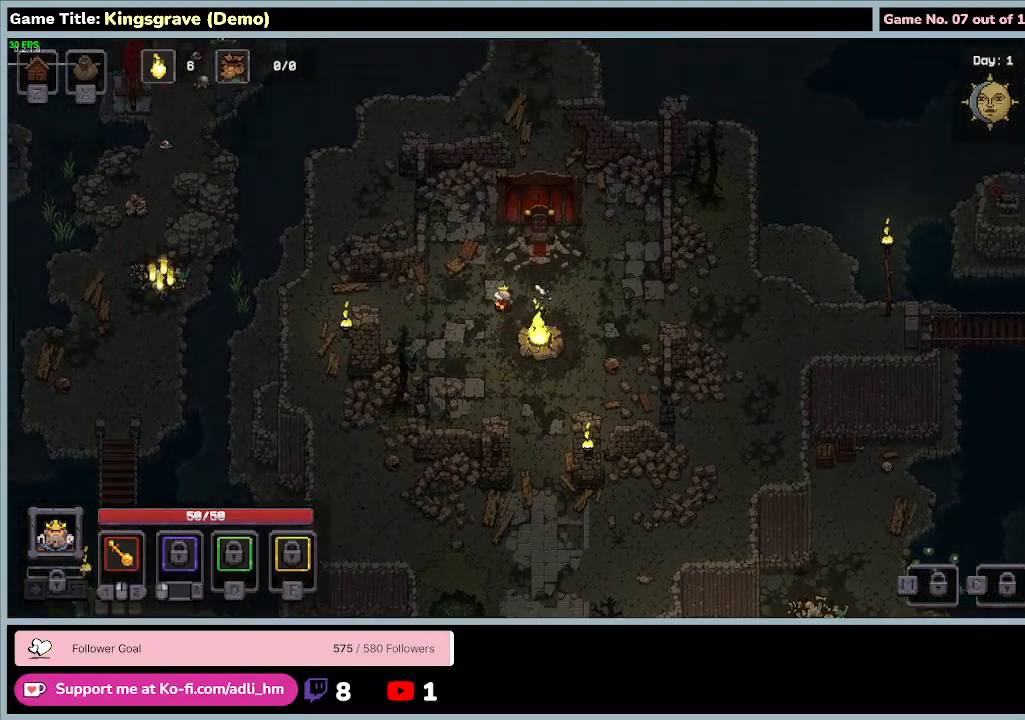
{"keys": [], "mouse": [], "events": []}
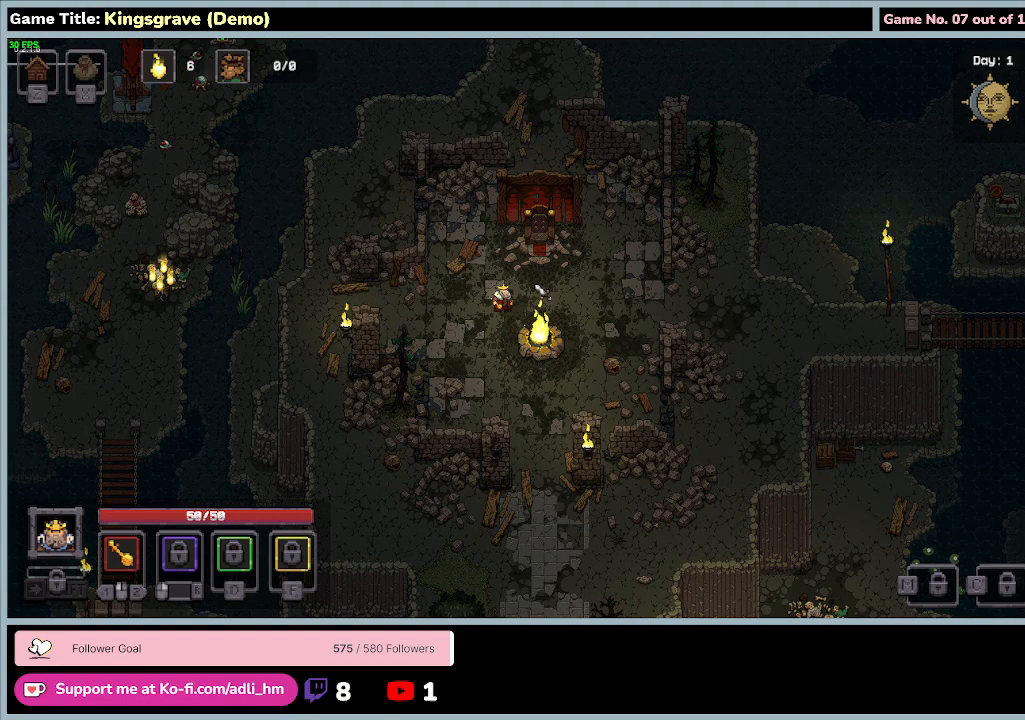
{"keys": [], "mouse": [], "events": []}
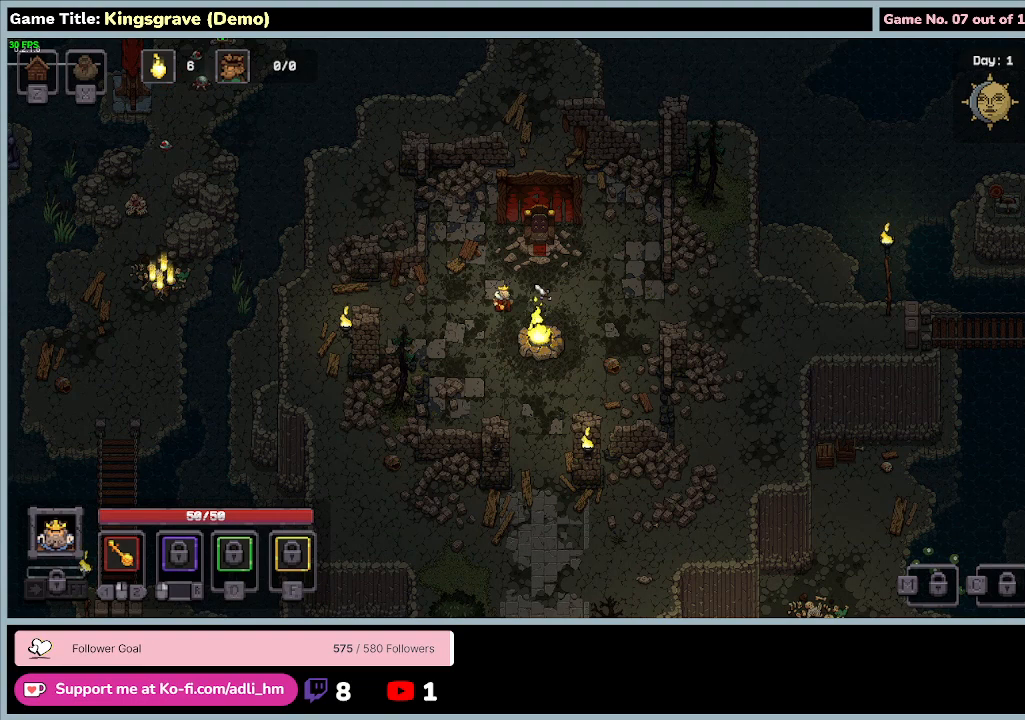
{"keys": [], "mouse": [], "events": []}
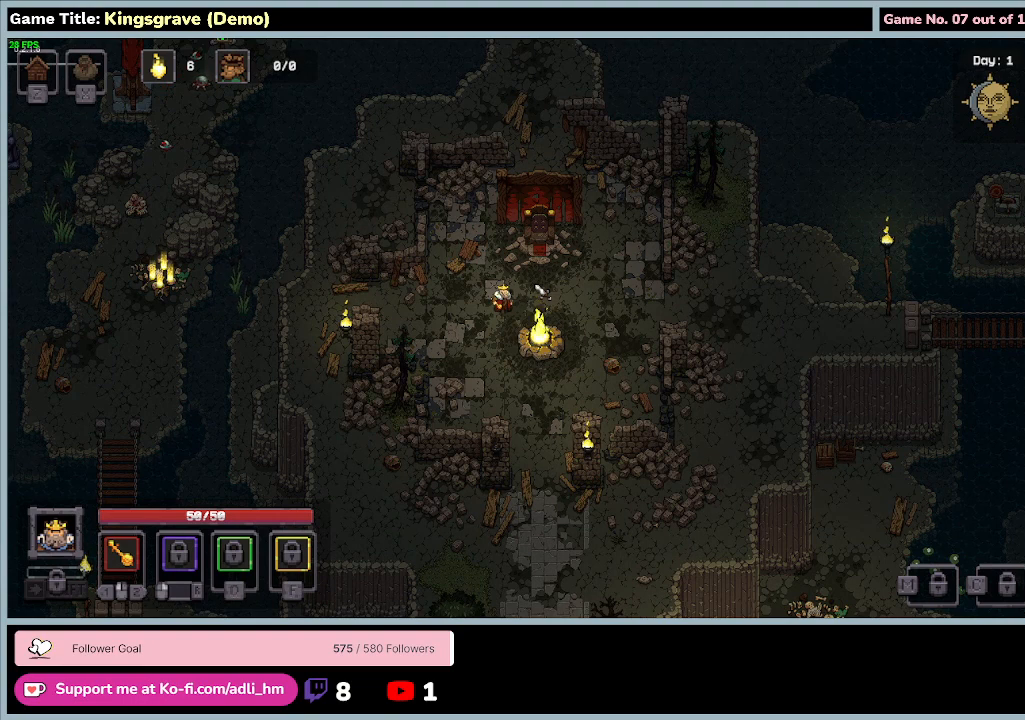
{"keys": [], "mouse": [], "events": []}
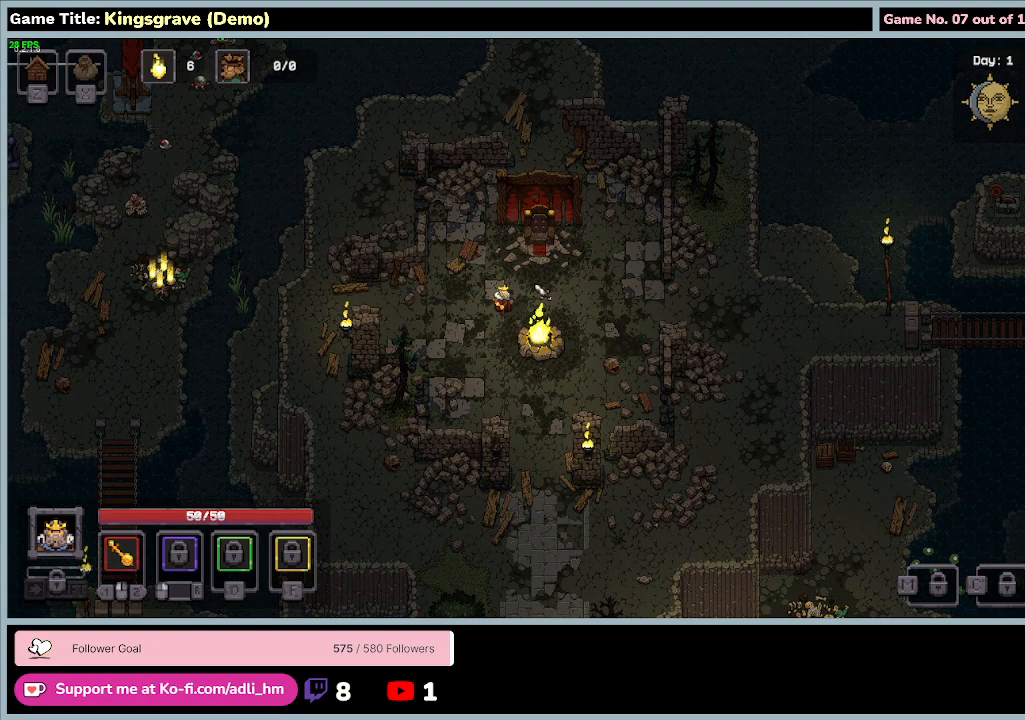
{"keys": [], "mouse": [], "events": []}
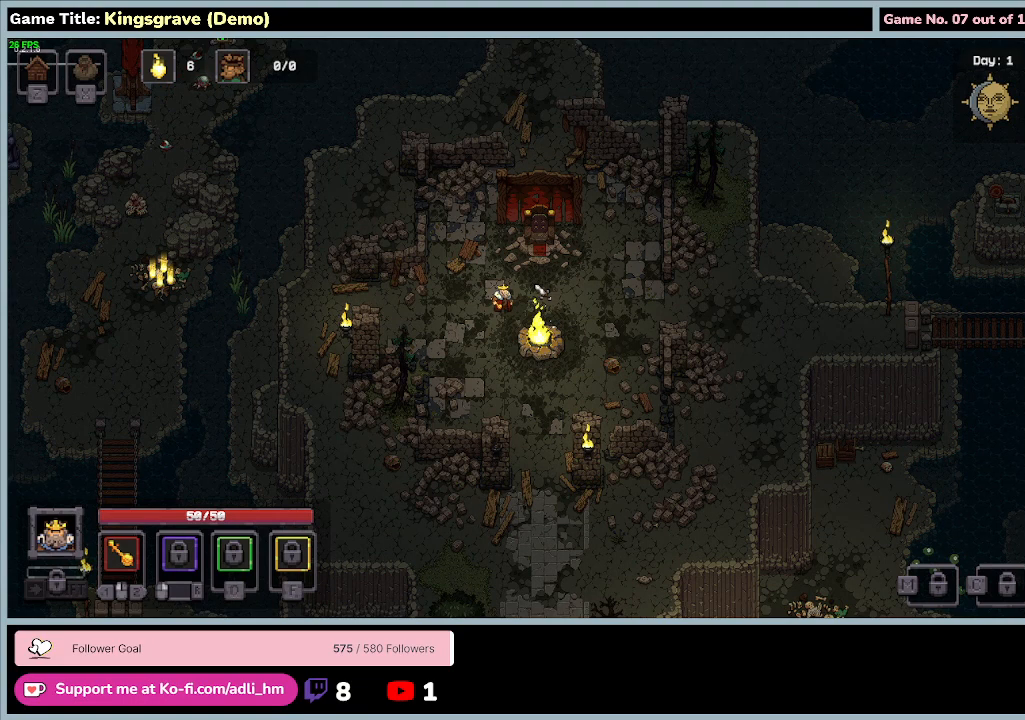
{"keys": ["d"], "mouse": [], "events": [[33, "d", "down"]]}
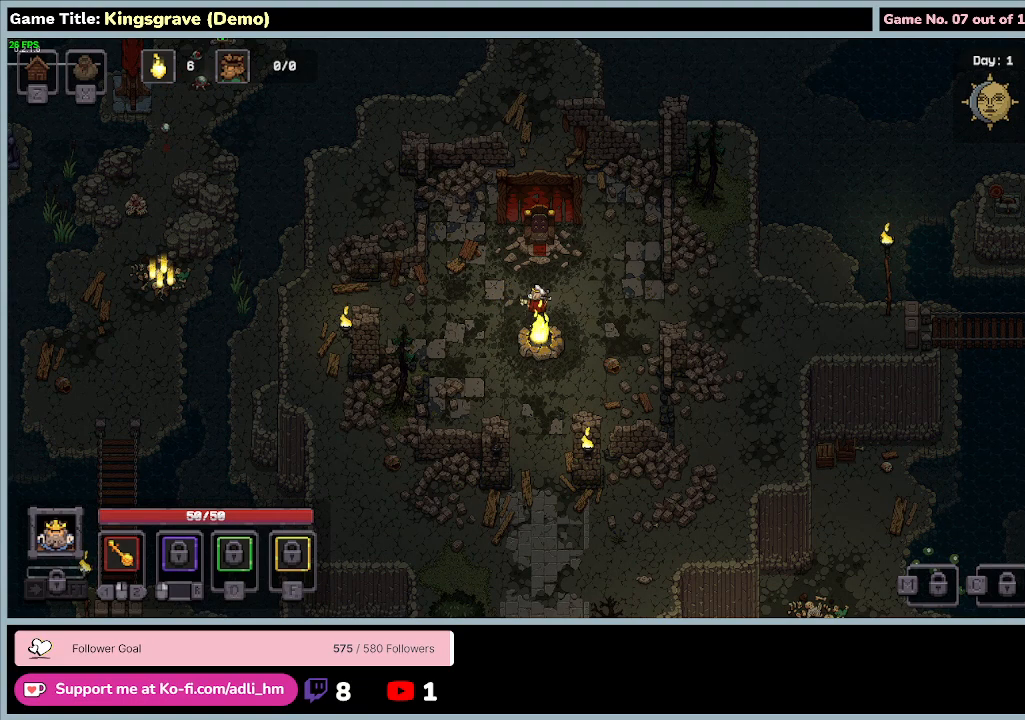
{"keys": ["d"], "mouse": [], "events": []}
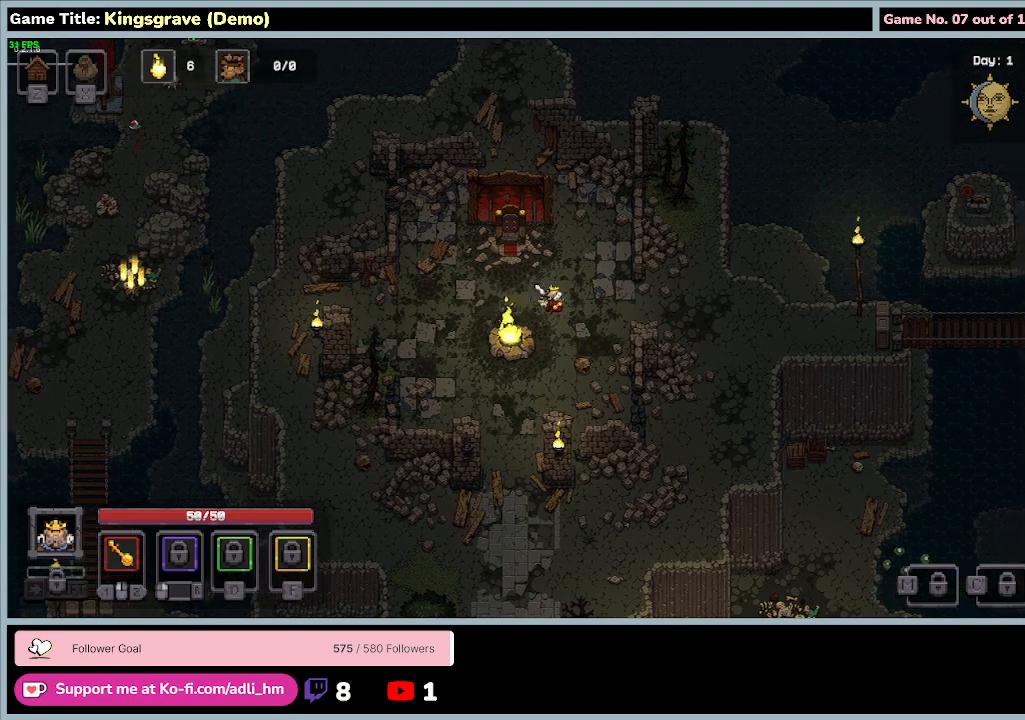
{"keys": ["d"], "mouse": [], "events": []}
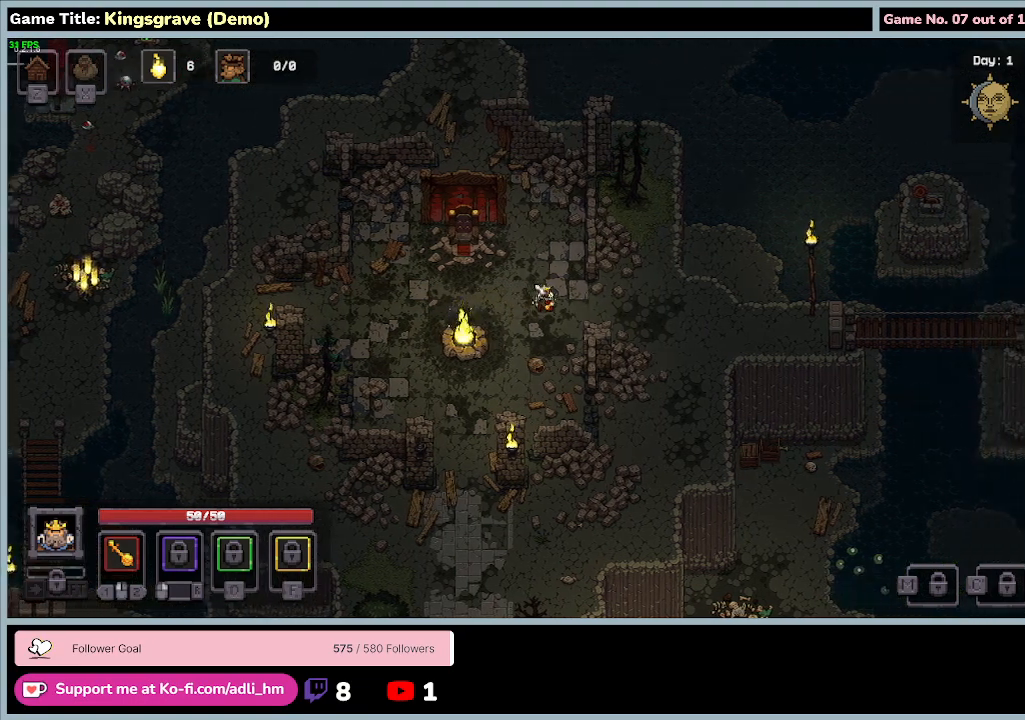
{"keys": [], "mouse": [], "events": [[133, "d", "up"]]}
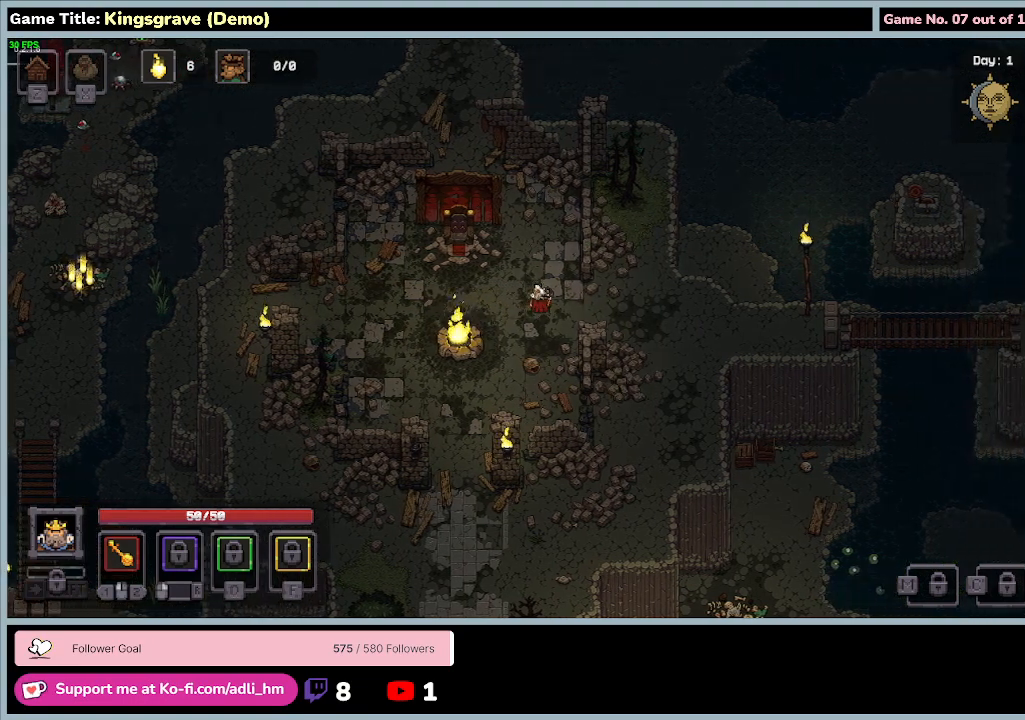
{"keys": ["a", "w"], "mouse": [], "events": [[467, "w", "down"], [500, "a", "down"]]}
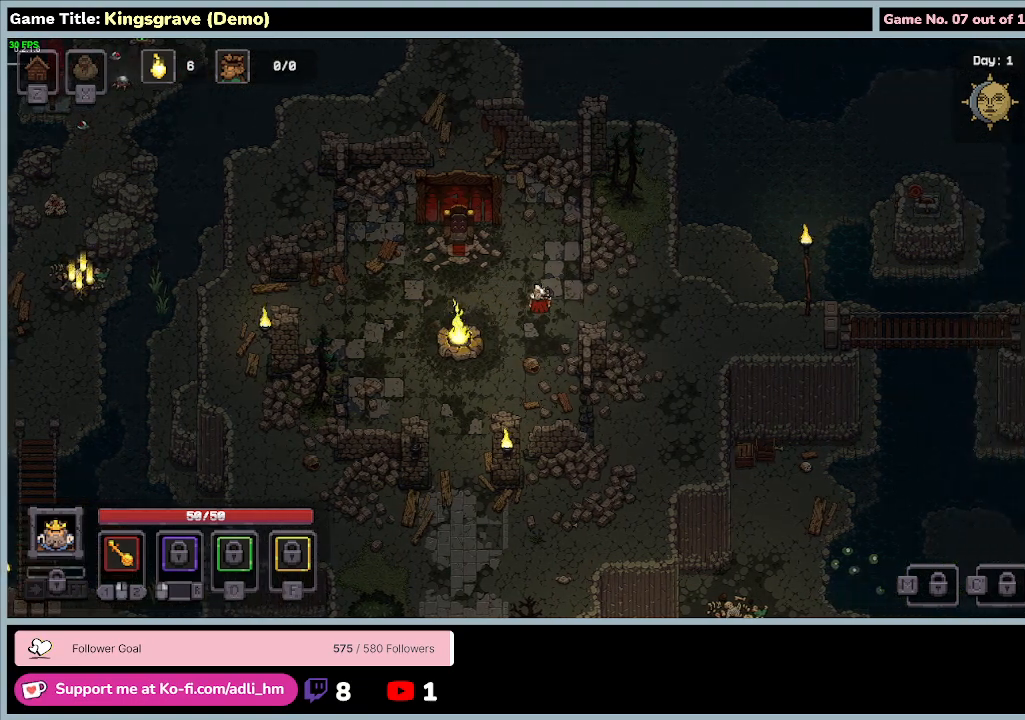
{"keys": ["a", "w"], "mouse": [], "events": []}
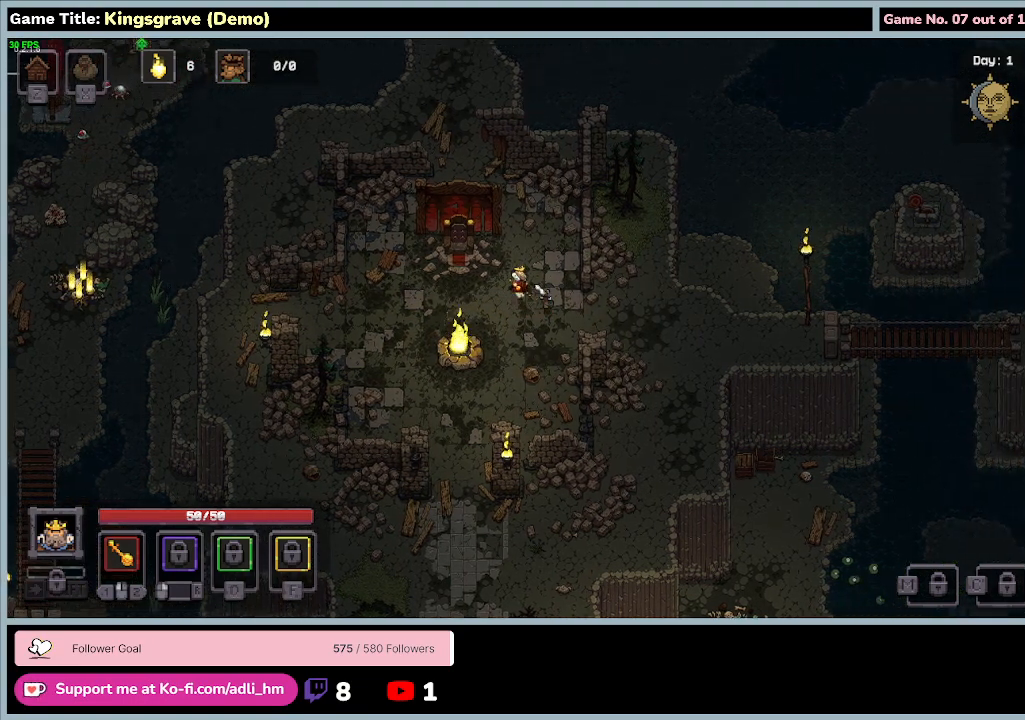
{"keys": ["w"], "mouse": [], "events": [[100, "a", "up"]]}
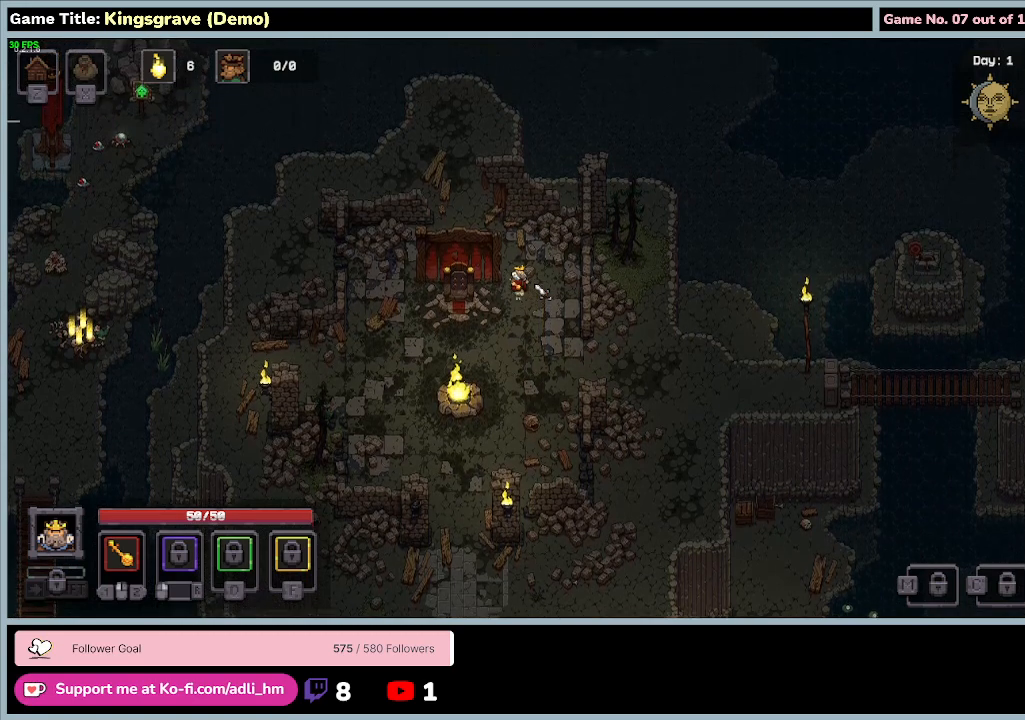
{"keys": [], "mouse": [], "events": [[333, "w", "up"]]}
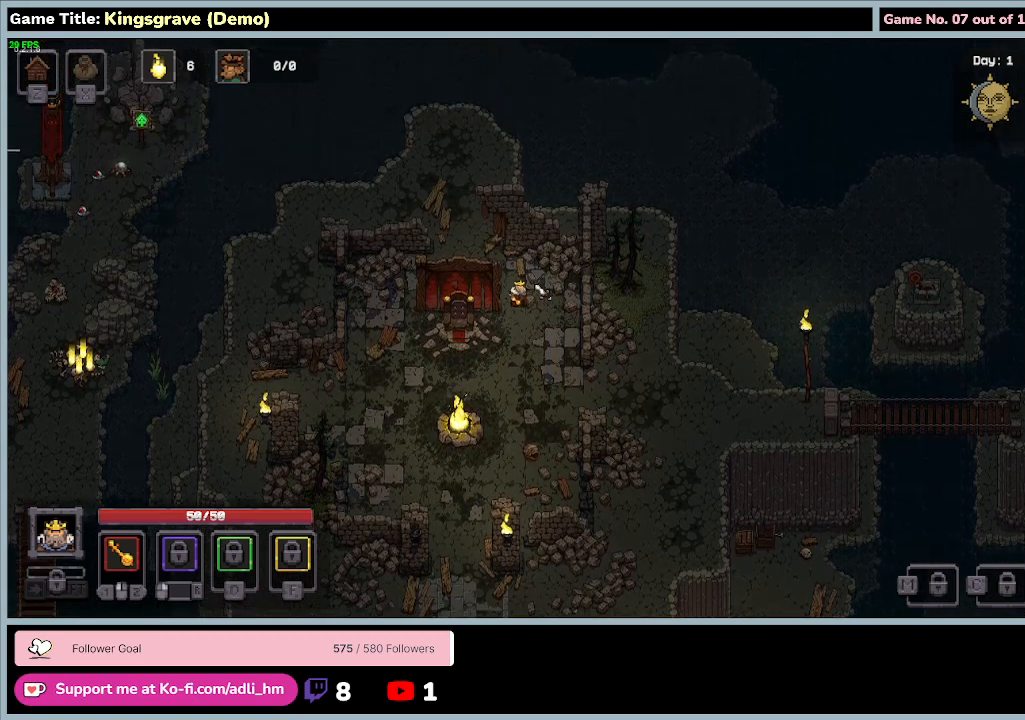
{"keys": ["s"], "mouse": [], "events": [[267, "s", "down"]]}
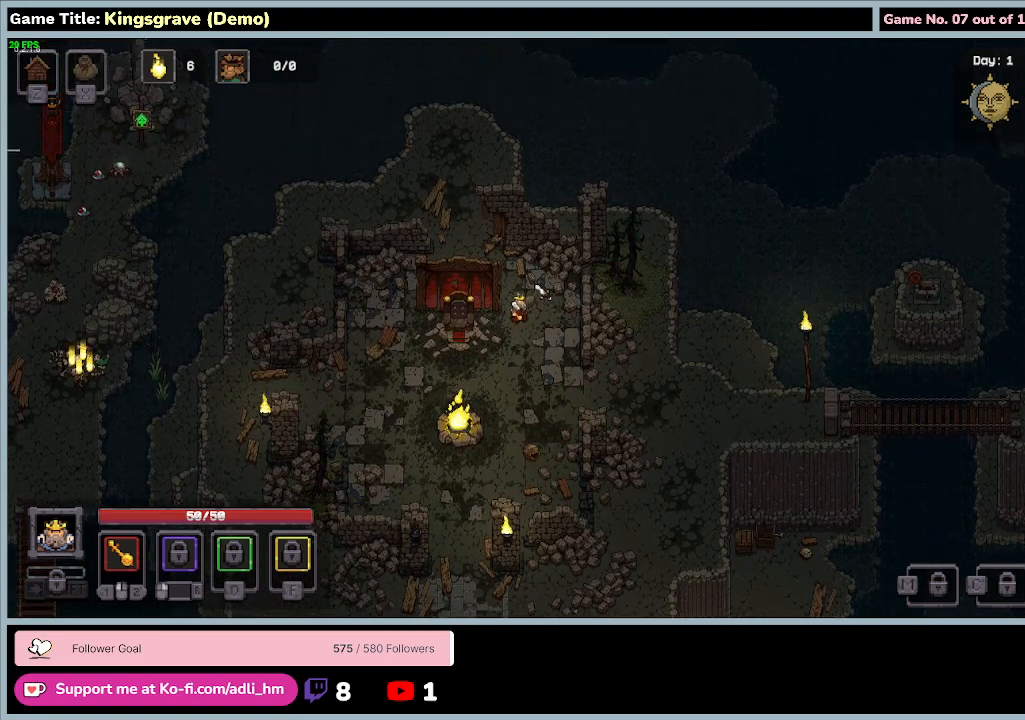
{"keys": ["s"], "mouse": [], "events": []}
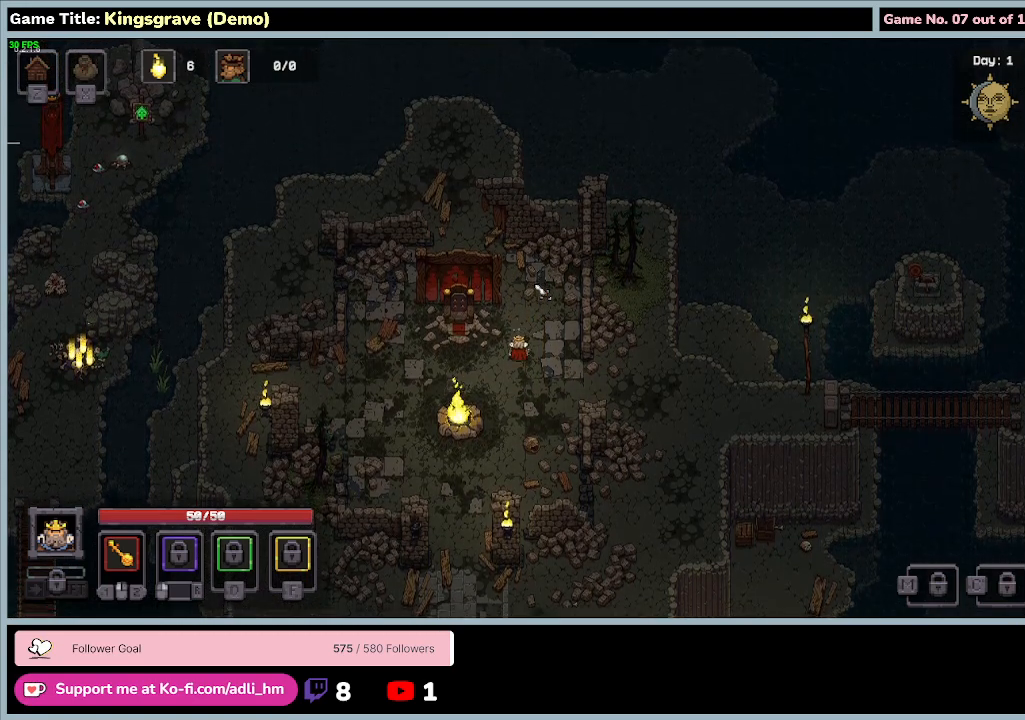
{"keys": ["d", "s"], "mouse": [], "events": [[33, "d", "down"]]}